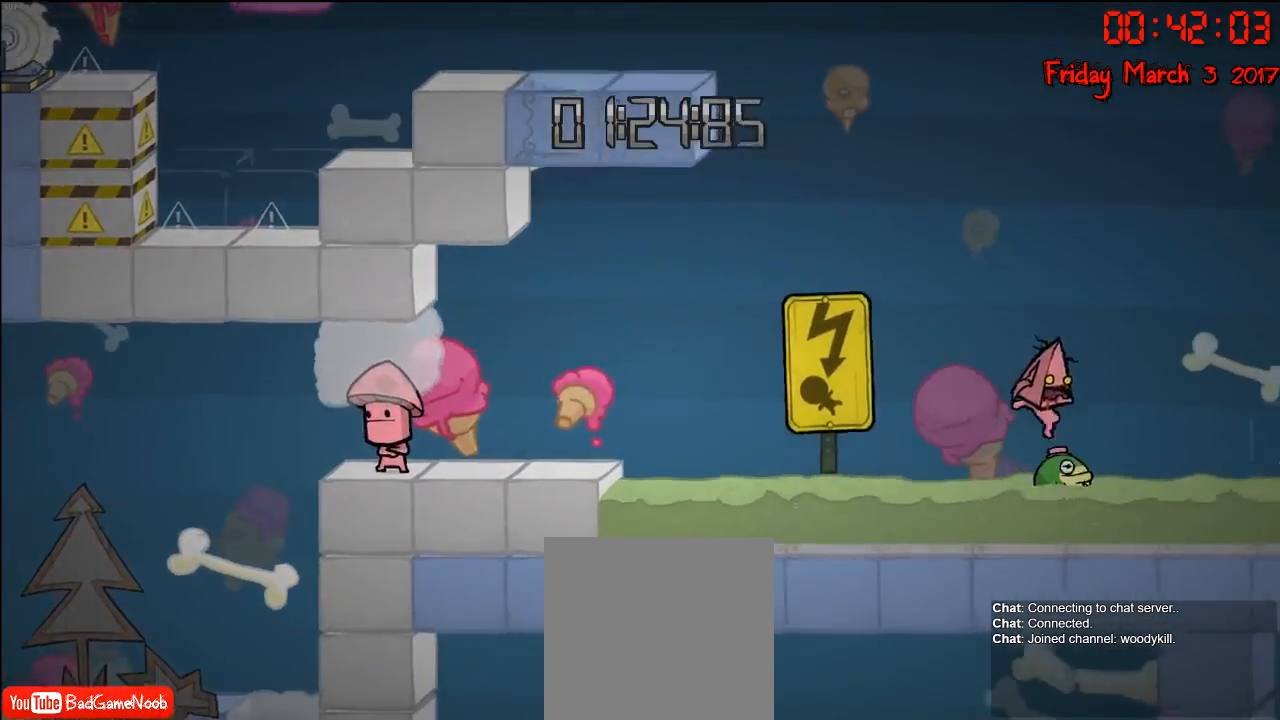
Gameplay with a controller (Xbox layout); each line is a JSON object with the inputs held at the frame after it. "events" lists button and stick changes between this image and that frame as [ms after this image, input, new state], when the widget could be followed in between.
{"buttons": ["A"], "left_stick": "right", "right_stick": "center", "events": [[67, "A", "down"], [250, "A", "up"], [483, "A", "down"]]}
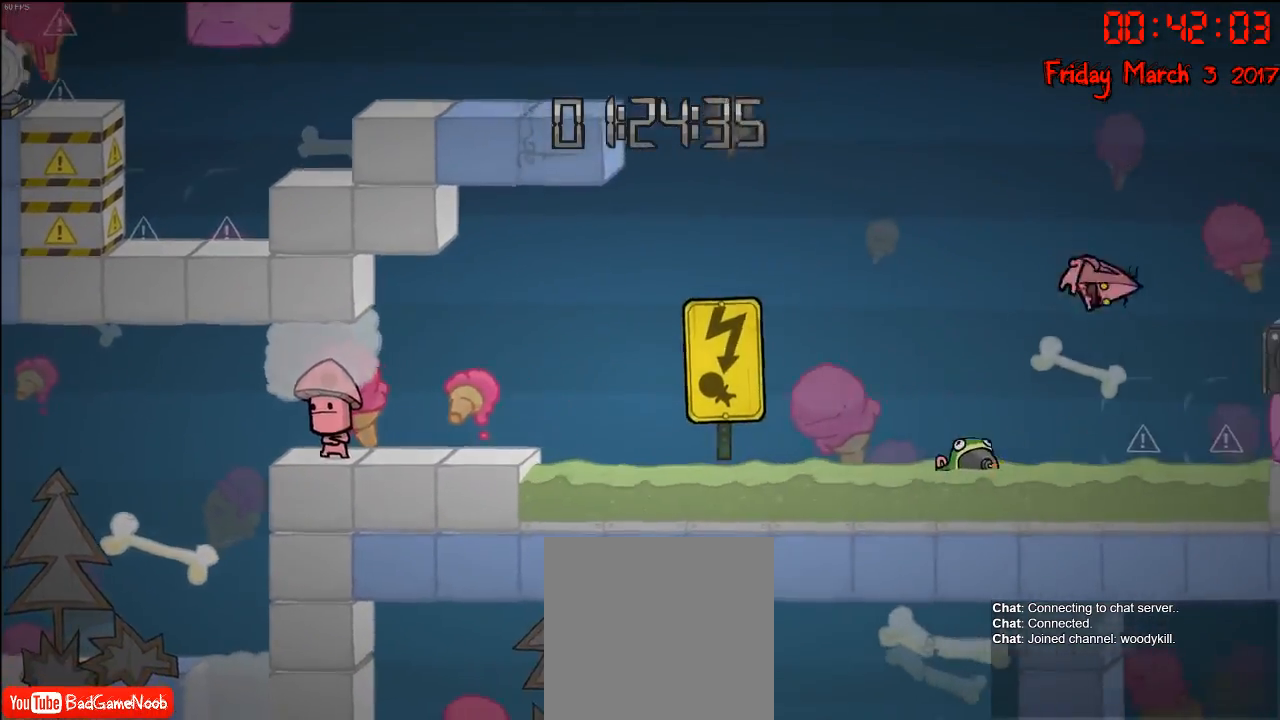
{"buttons": [], "left_stick": "right", "right_stick": "center", "events": [[467, "A", "up"]]}
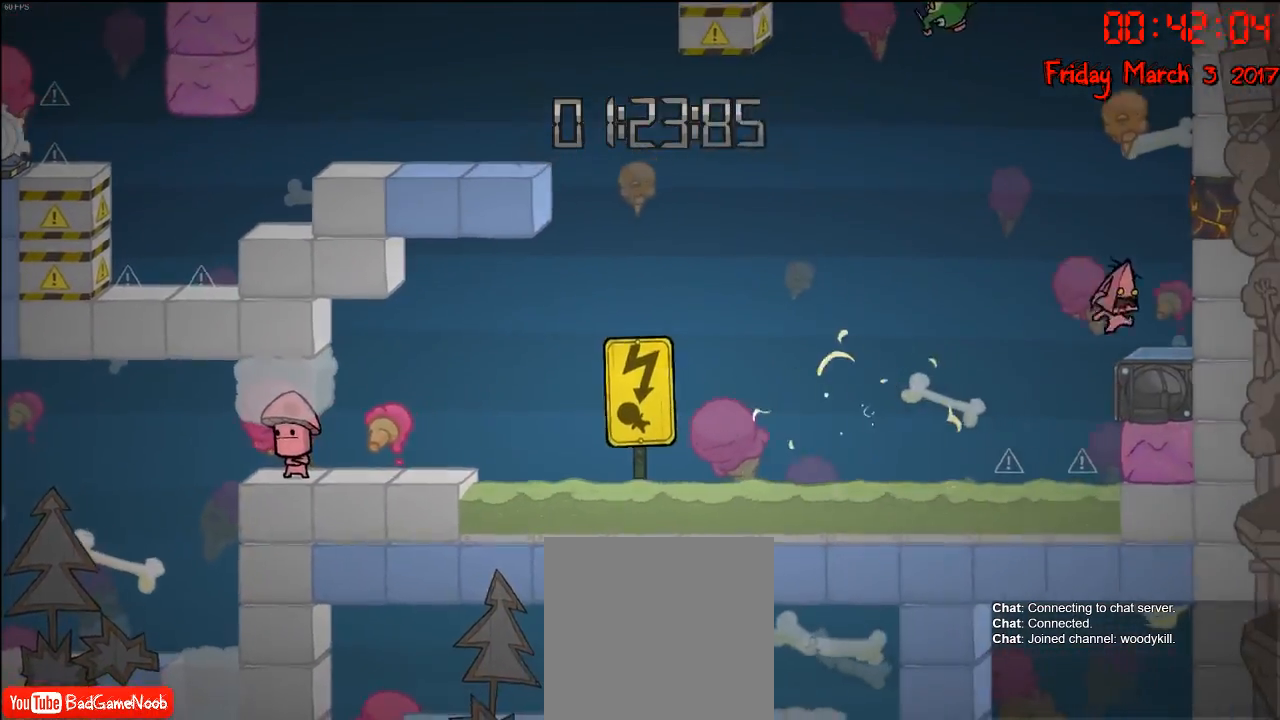
{"buttons": [], "left_stick": "center", "right_stick": "center", "events": [[233, "left_stick", "center"]]}
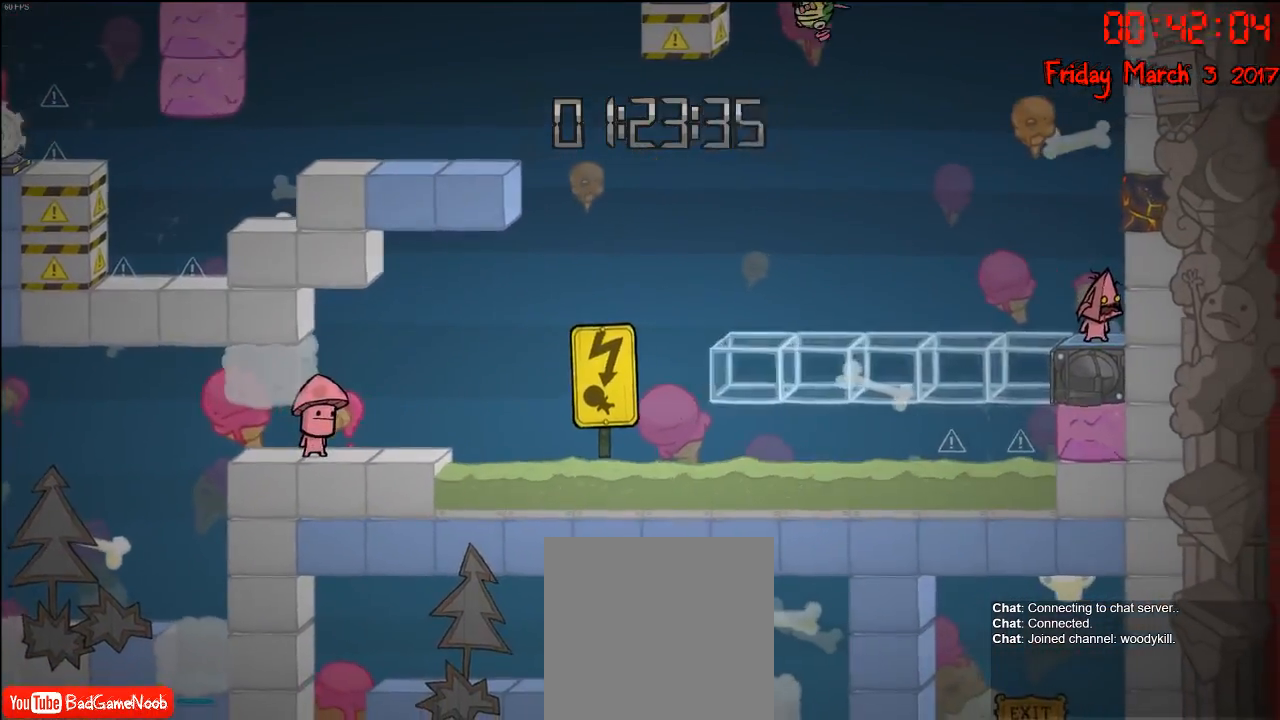
{"buttons": ["A"], "left_stick": "center", "right_stick": "center", "events": [[483, "A", "down"]]}
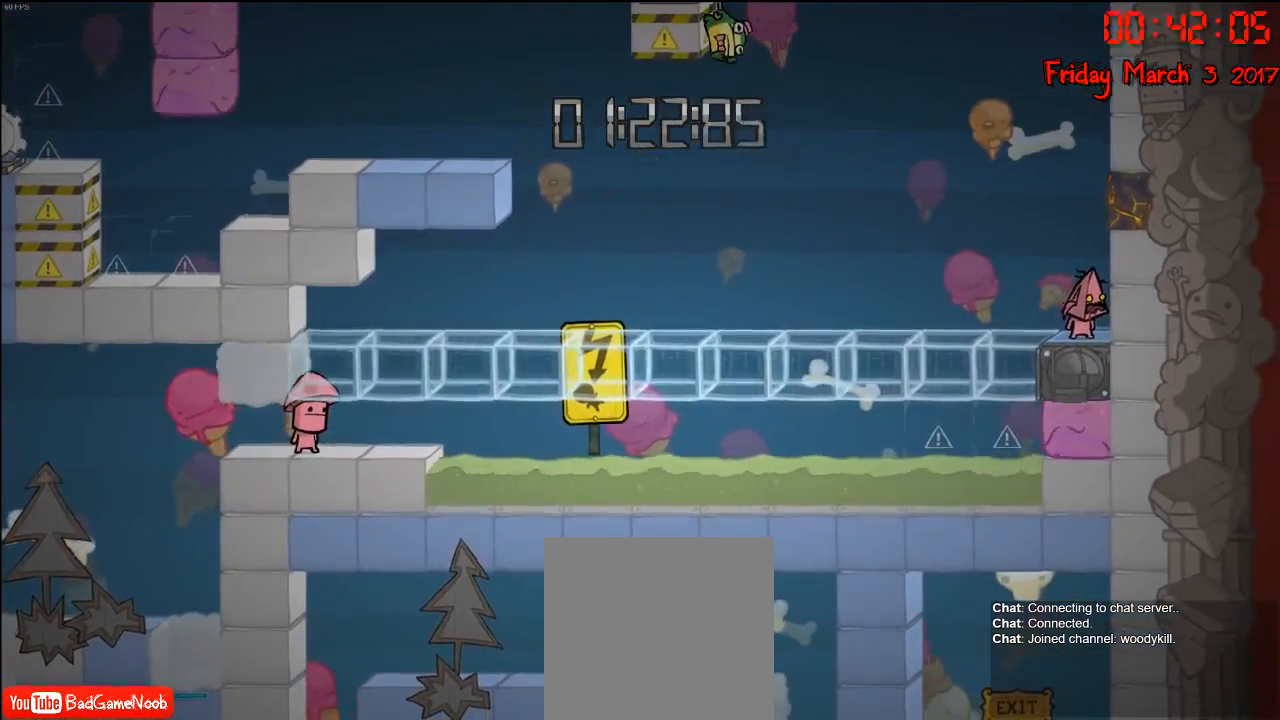
{"buttons": ["A"], "left_stick": "center", "right_stick": "center", "events": [[233, "A", "up"], [400, "A", "down"]]}
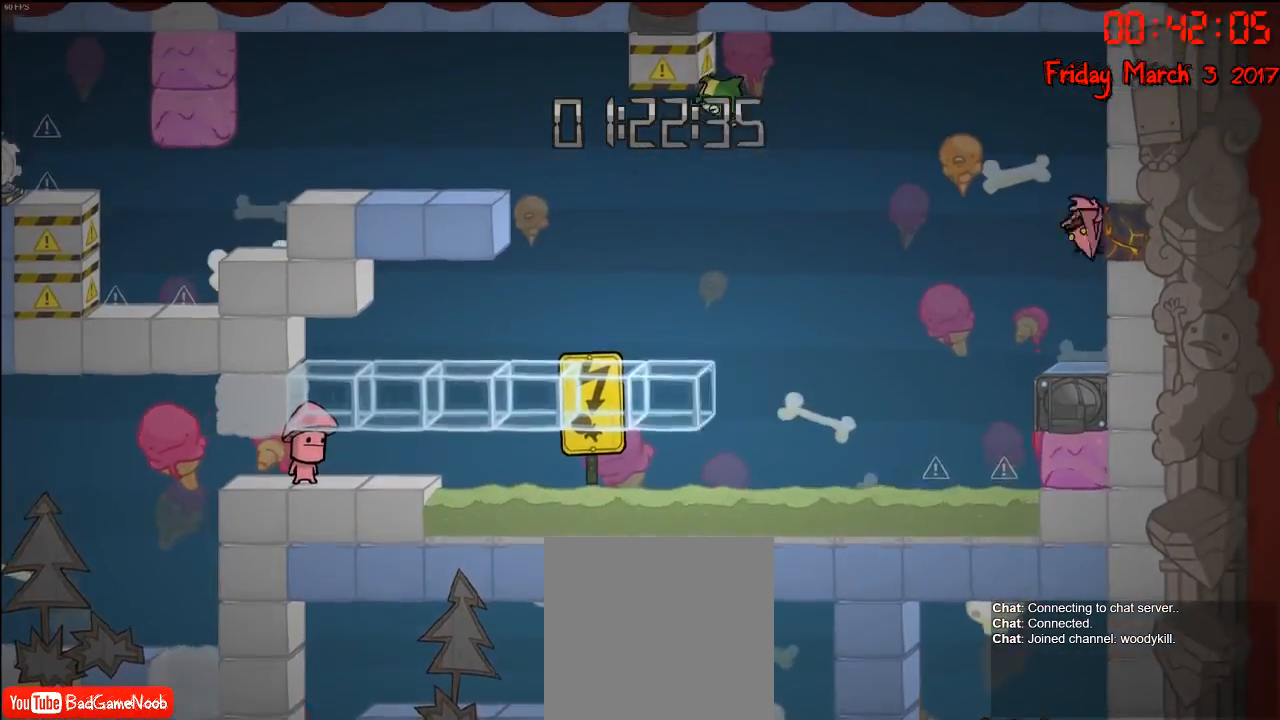
{"buttons": [], "left_stick": "right", "right_stick": "center", "events": [[150, "left_stick", "right"], [217, "A", "up"]]}
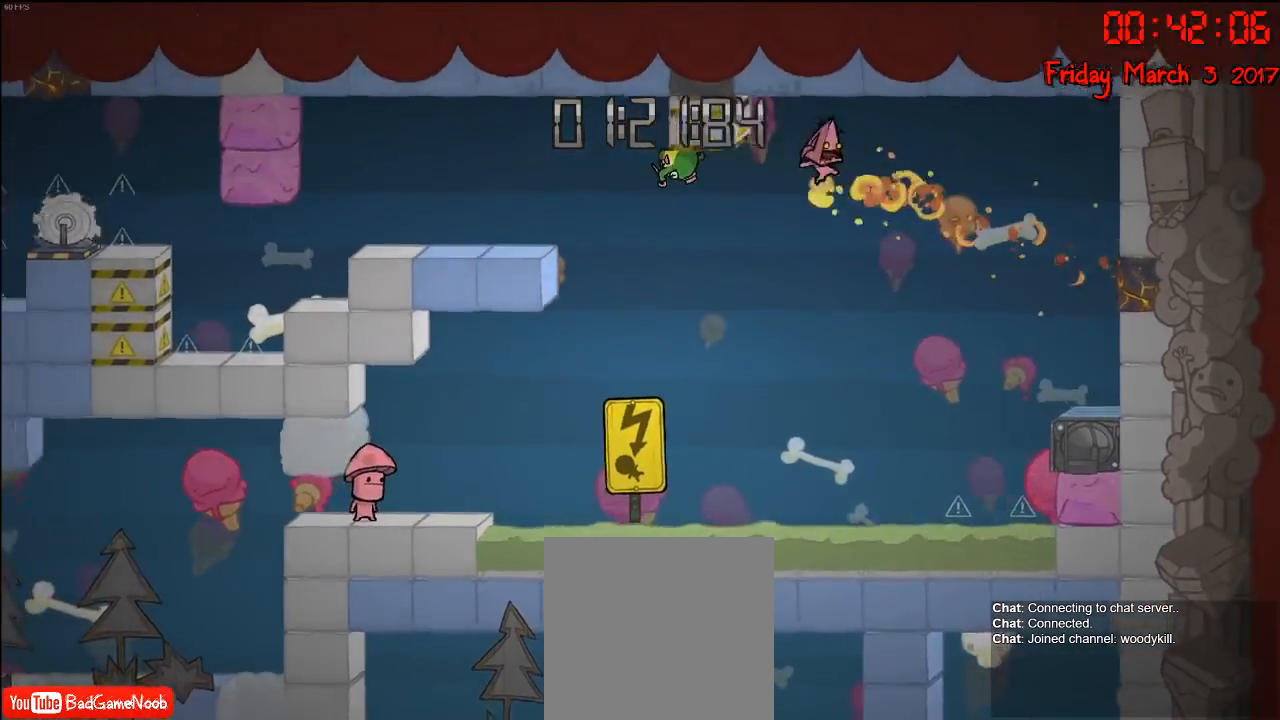
{"buttons": [], "left_stick": "left", "right_stick": "center", "events": [[33, "left_stick", "left"], [300, "A", "down"], [483, "A", "up"]]}
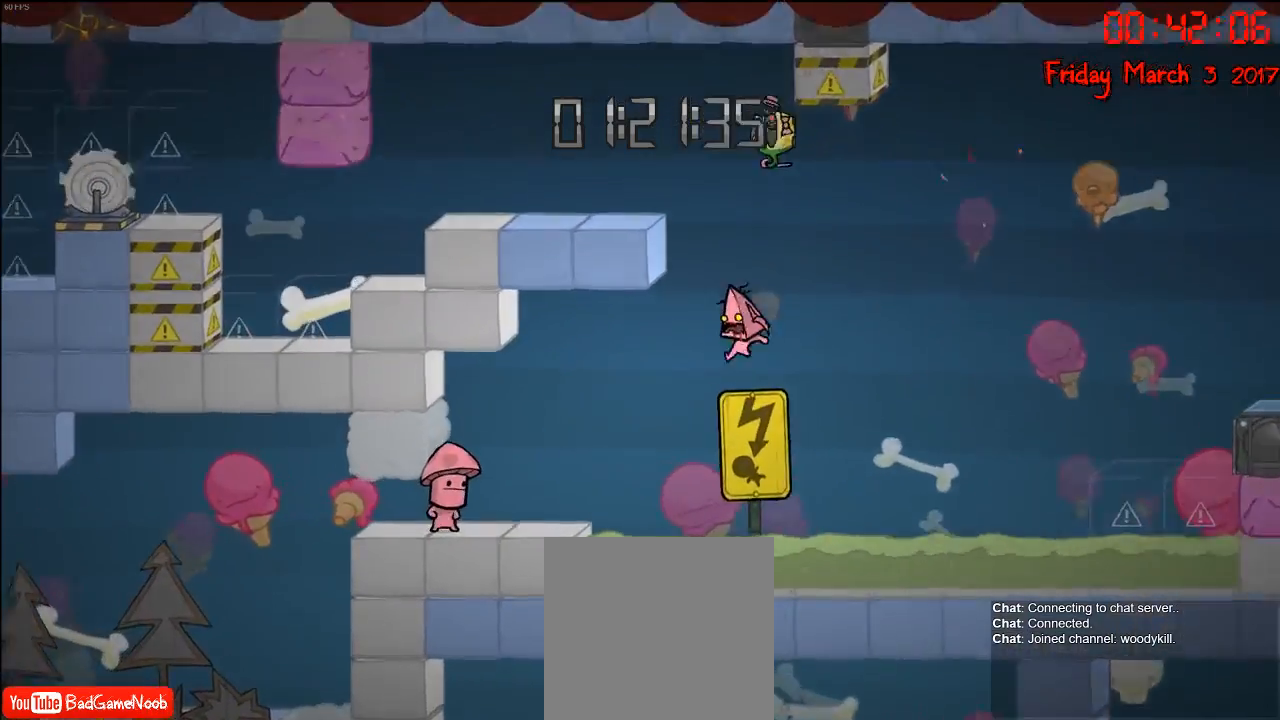
{"buttons": [], "left_stick": "left", "right_stick": "center", "events": [[50, "A", "down"], [200, "A", "up"]]}
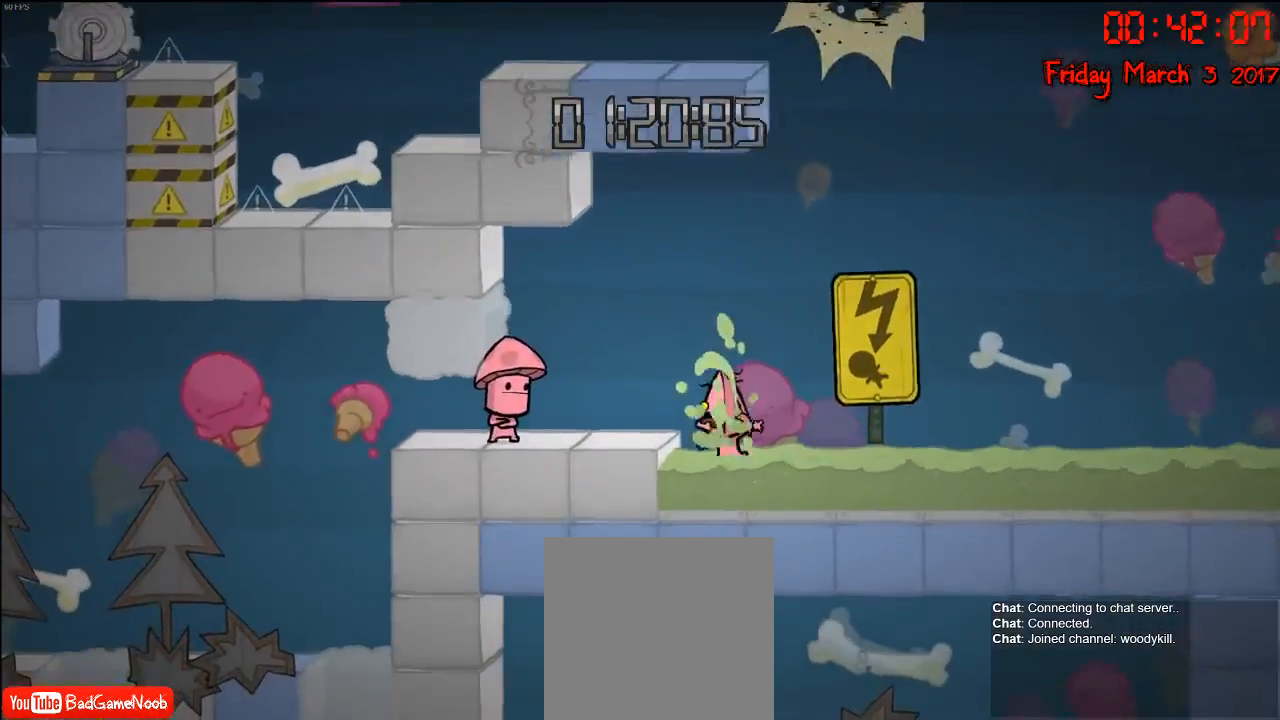
{"buttons": [], "left_stick": "center", "right_stick": "center", "events": [[67, "left_stick", "center"]]}
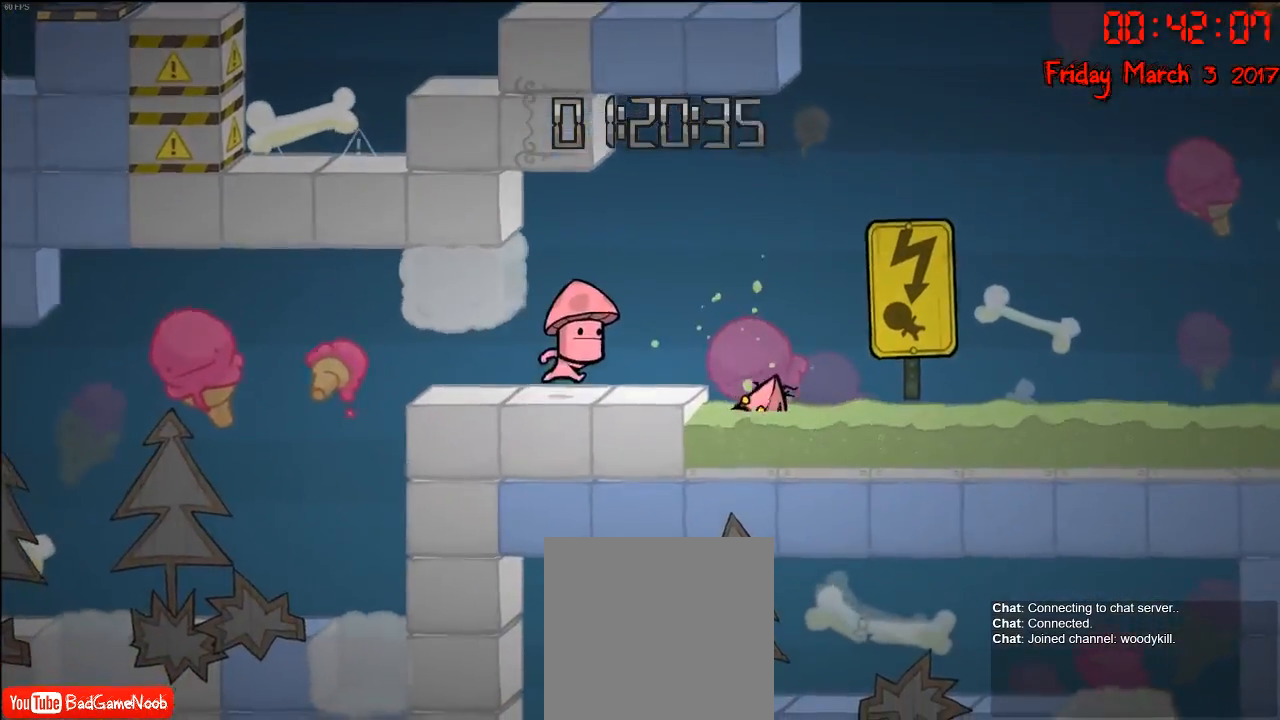
{"buttons": [], "left_stick": "center", "right_stick": "center", "events": []}
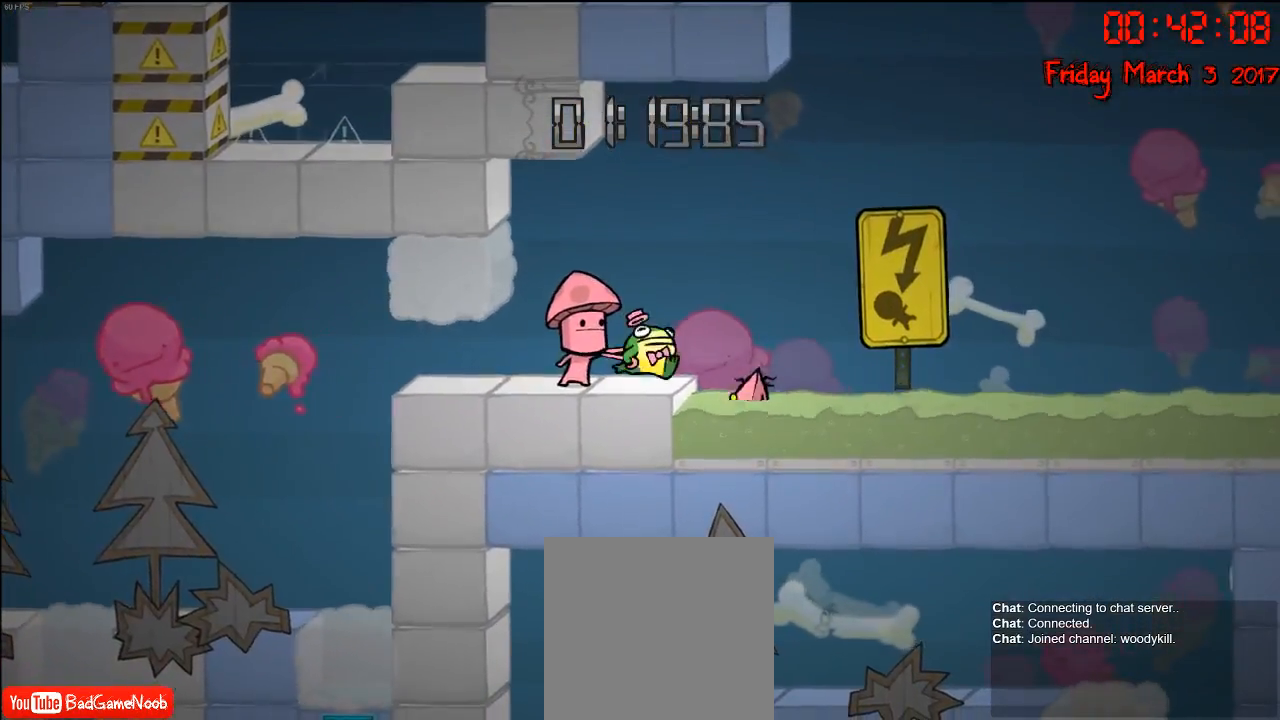
{"buttons": [], "left_stick": "center", "right_stick": "center", "events": []}
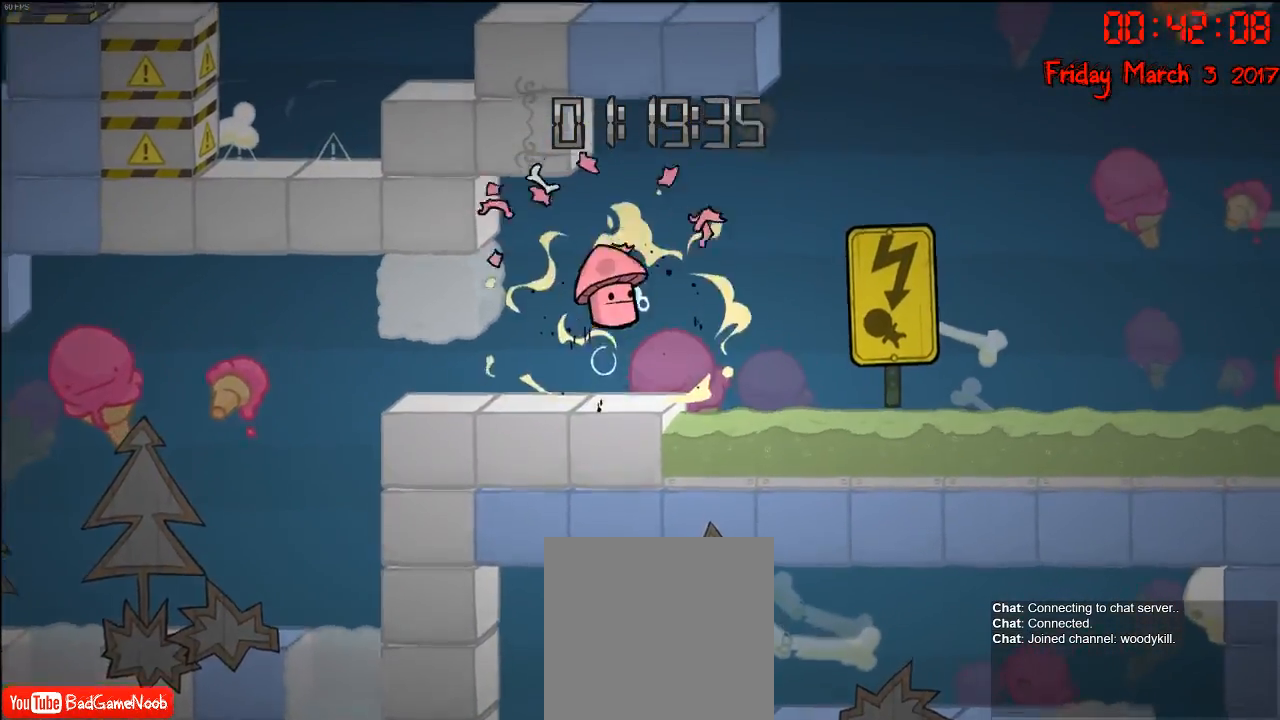
{"buttons": [], "left_stick": "center", "right_stick": "center", "events": []}
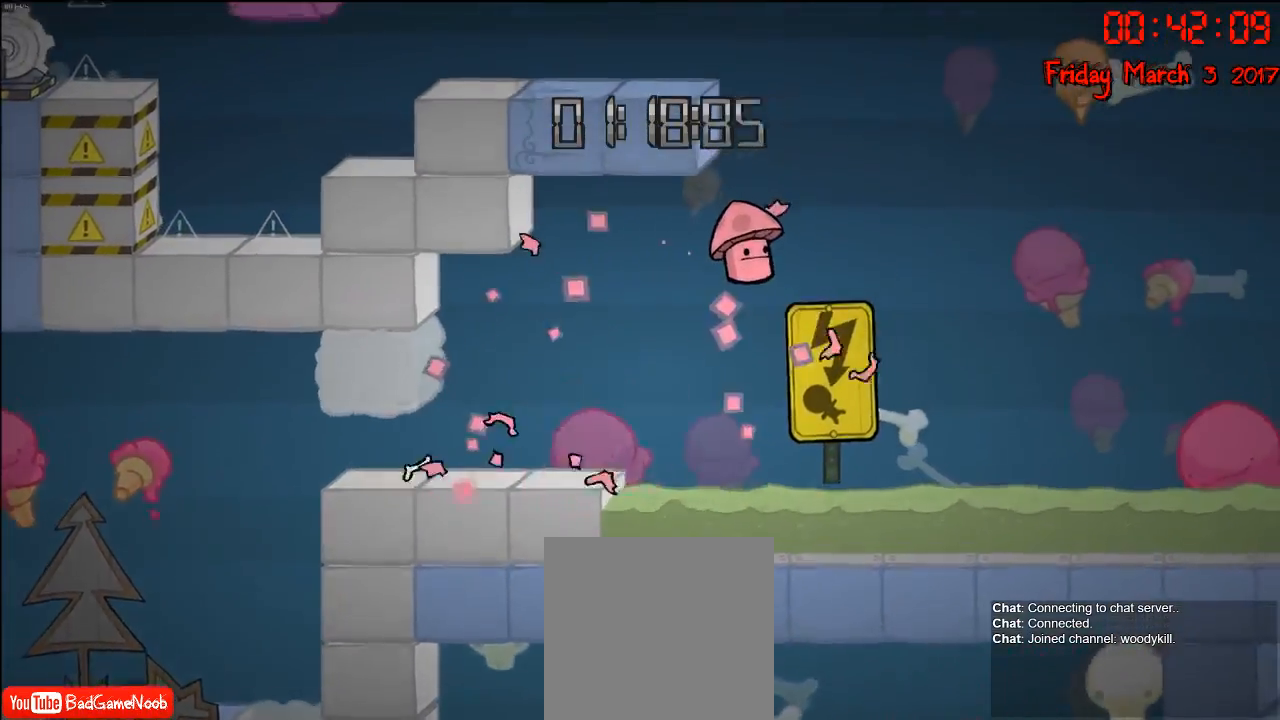
{"buttons": [], "left_stick": "center", "right_stick": "center", "events": [[250, "left_stick", "left"], [400, "left_stick", "center"]]}
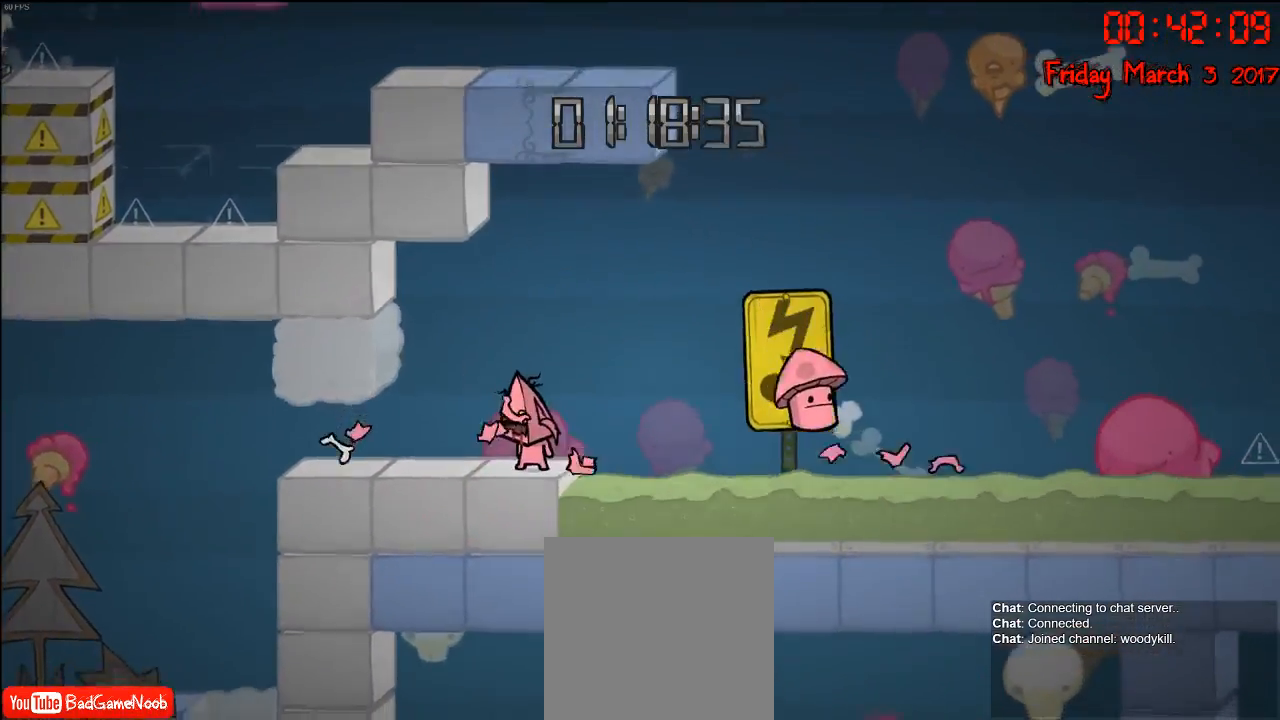
{"buttons": [], "left_stick": "center", "right_stick": "center", "events": [[167, "left_stick", "left"], [267, "left_stick", "right"], [367, "B", "down"], [383, "left_stick", "center"], [467, "B", "up"]]}
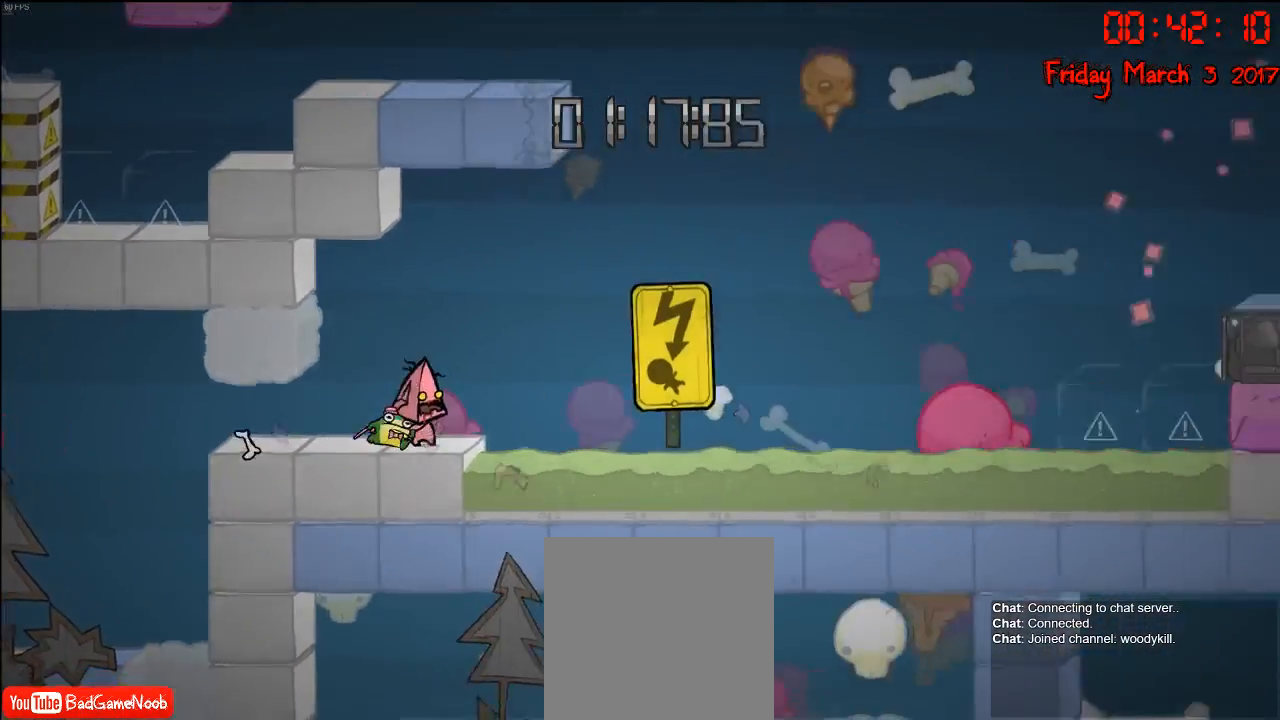
{"buttons": [], "left_stick": "center", "right_stick": "center", "events": []}
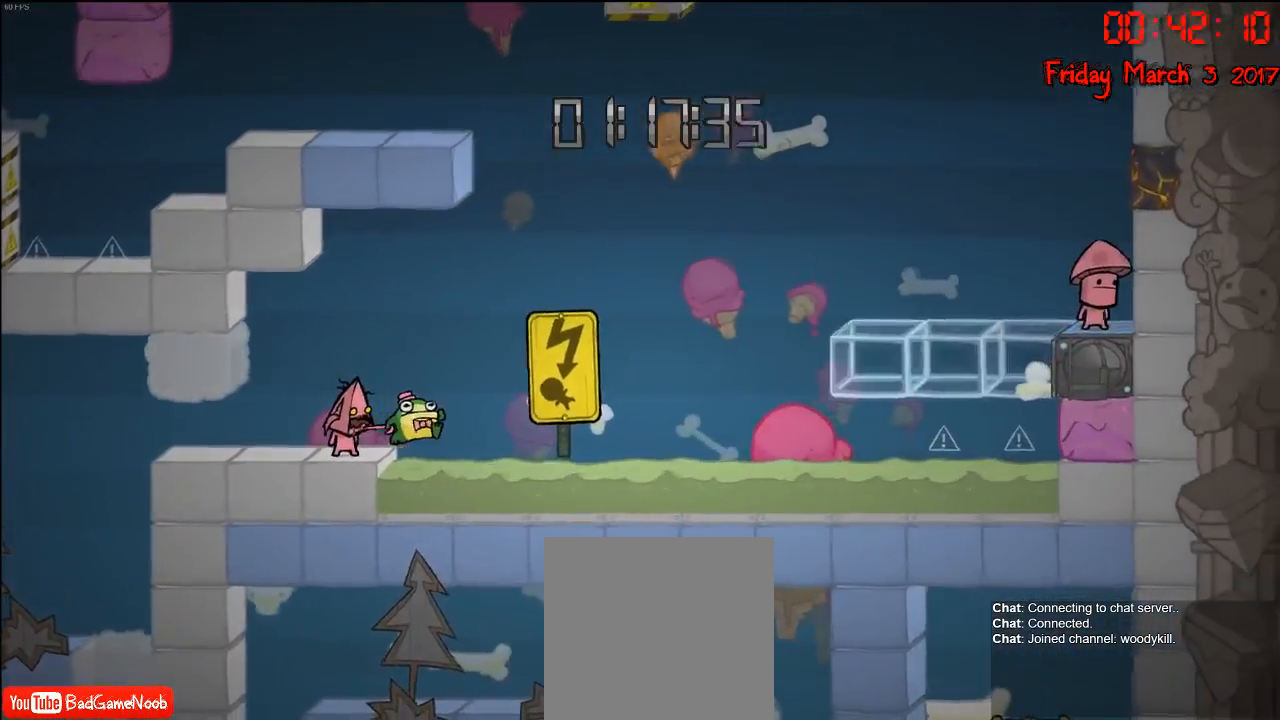
{"buttons": [], "left_stick": "center", "right_stick": "center", "events": []}
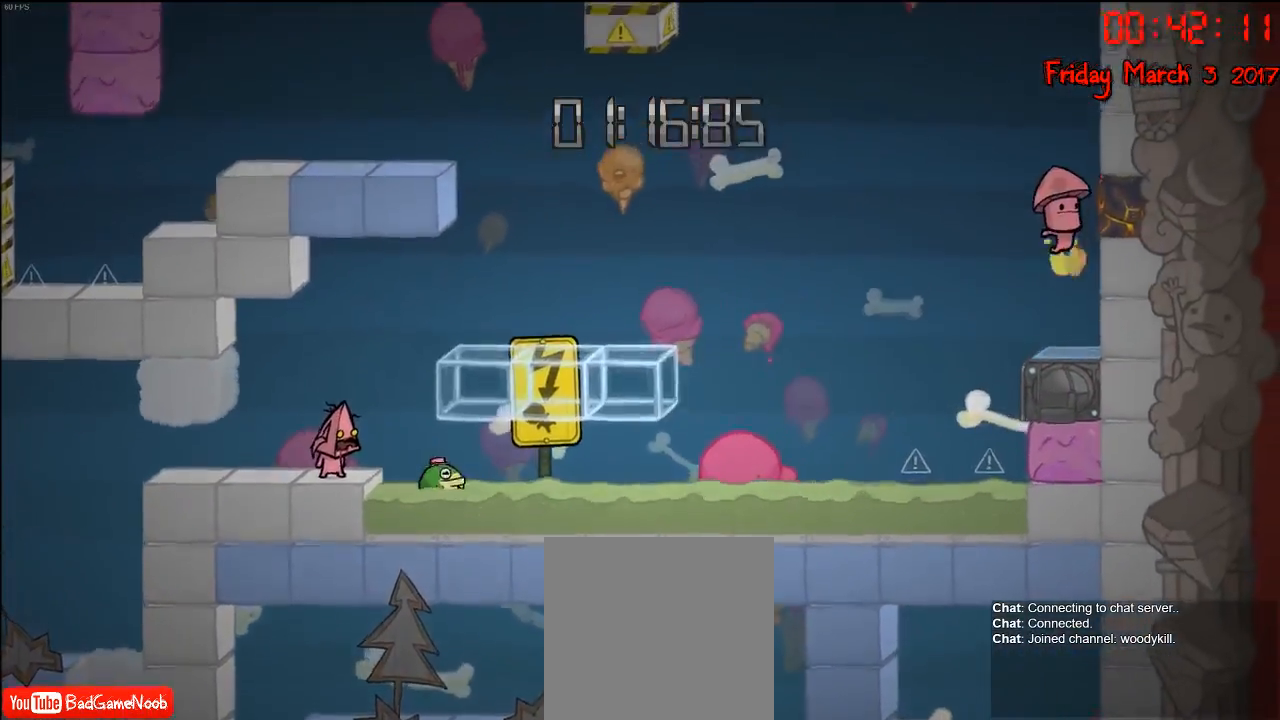
{"buttons": [], "left_stick": "center", "right_stick": "center", "events": []}
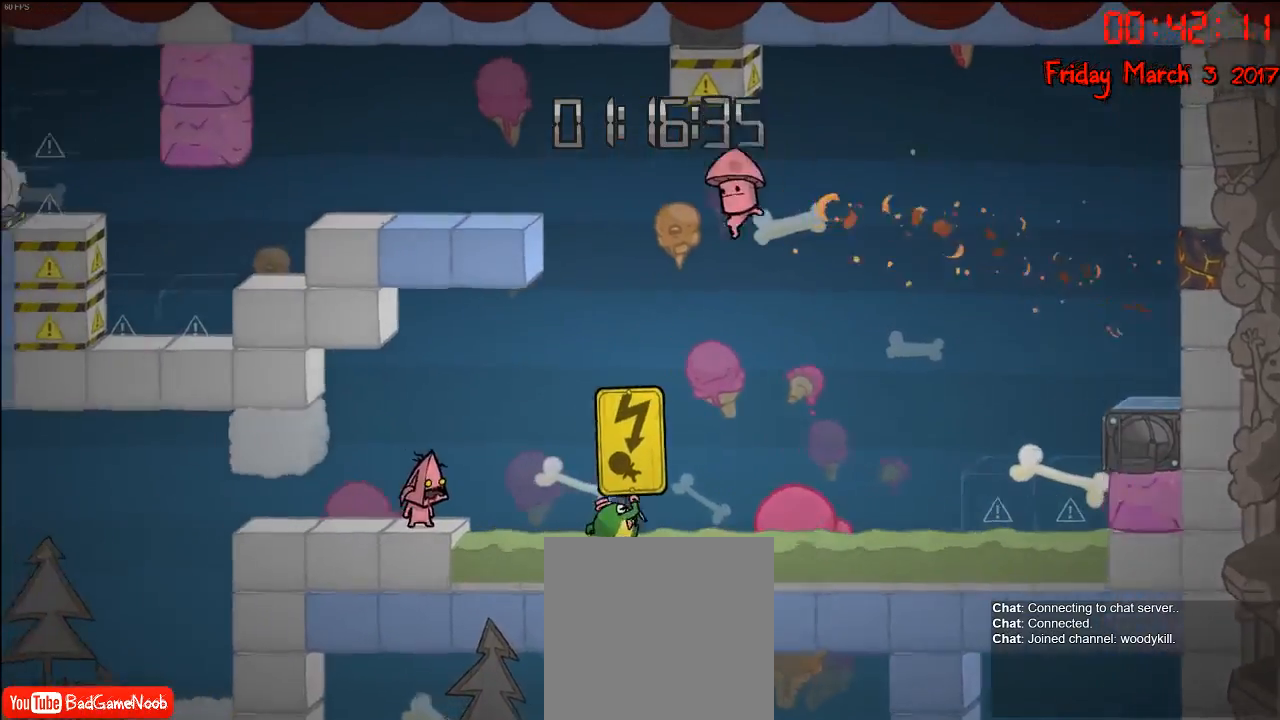
{"buttons": [], "left_stick": "right", "right_stick": "center", "events": [[33, "left_stick", "right"], [183, "A", "down"], [367, "A", "up"]]}
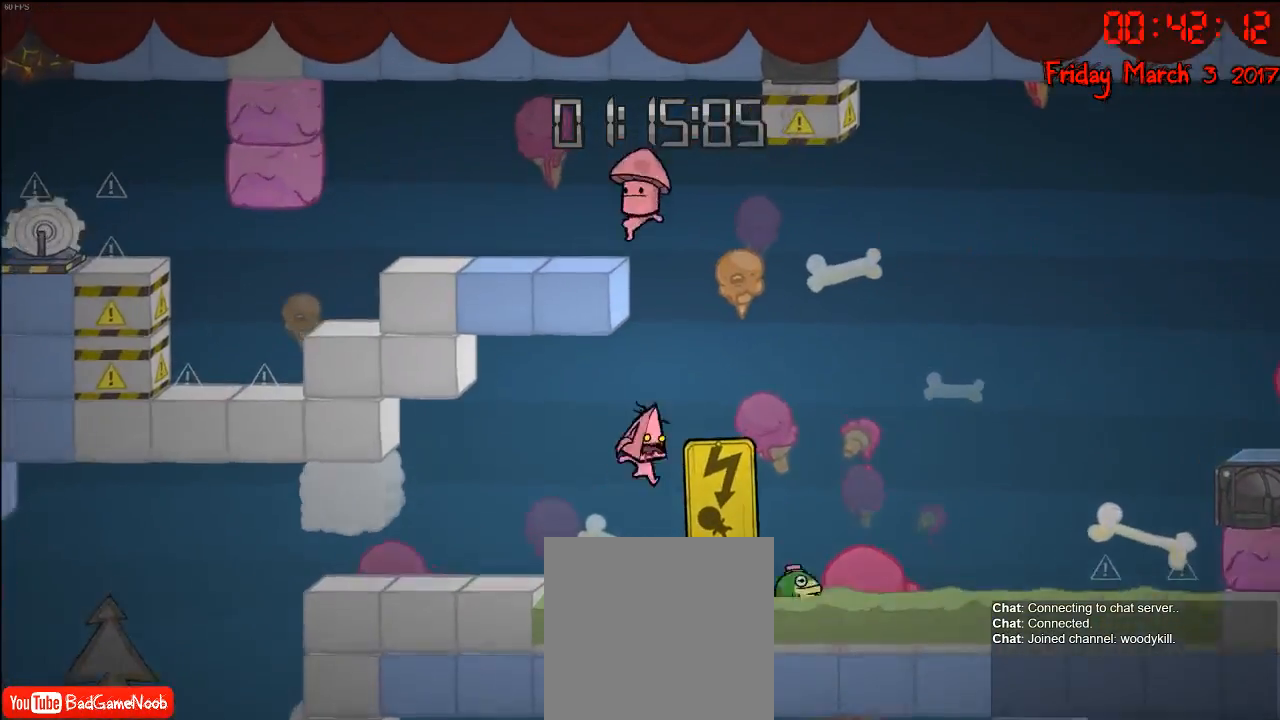
{"buttons": ["A"], "left_stick": "right", "right_stick": "center", "events": [[100, "A", "down"]]}
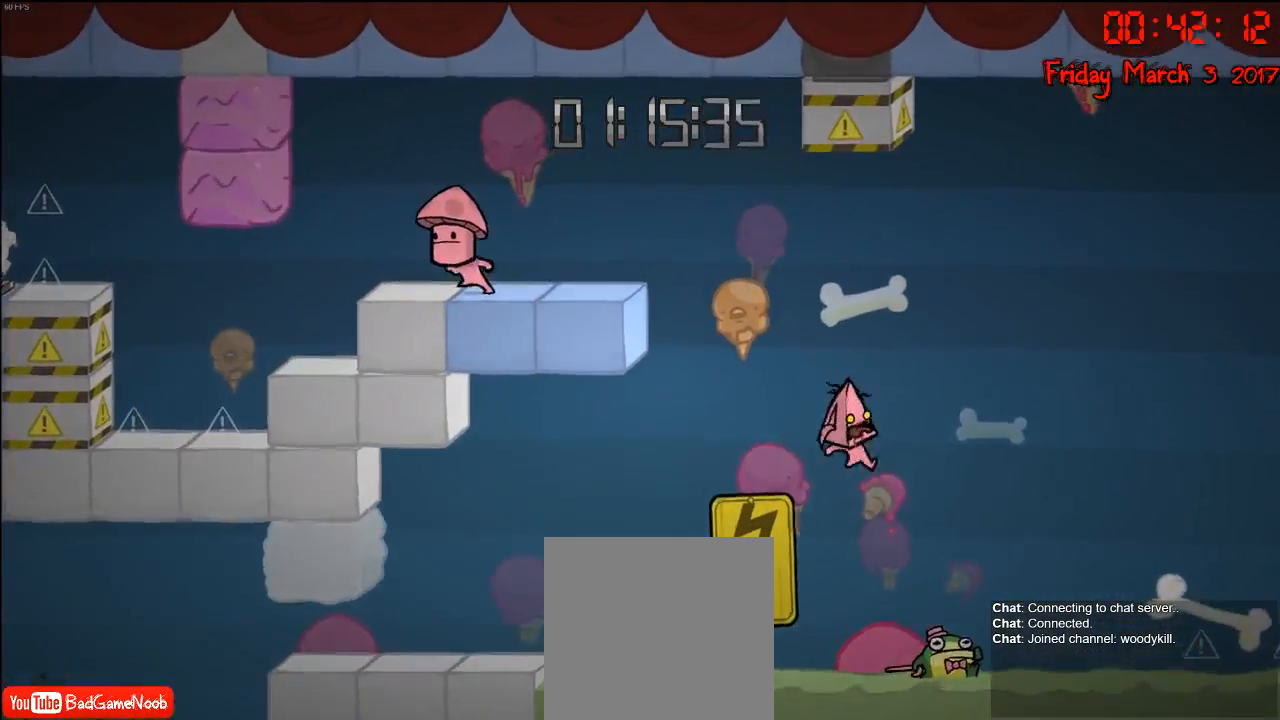
{"buttons": ["A"], "left_stick": "right", "right_stick": "center", "events": [[33, "A", "up"], [367, "A", "down"]]}
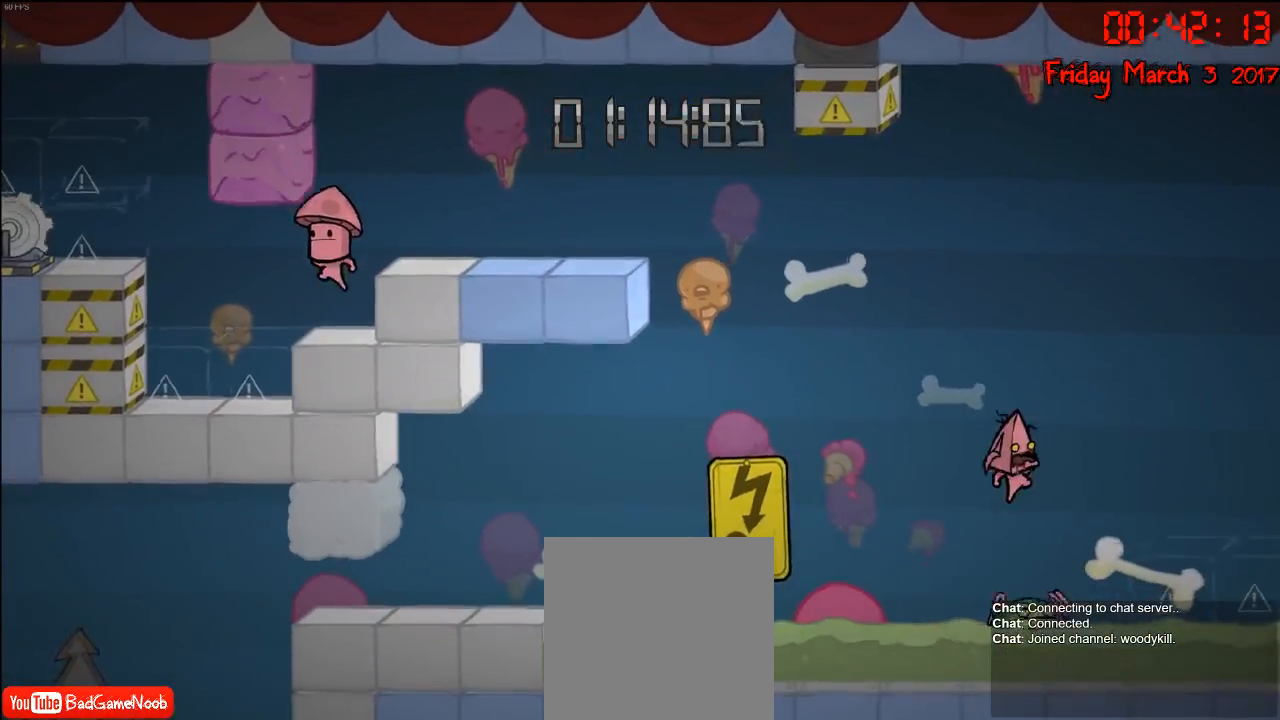
{"buttons": ["A"], "left_stick": "right", "right_stick": "center", "events": [[17, "A", "up"], [300, "A", "down"]]}
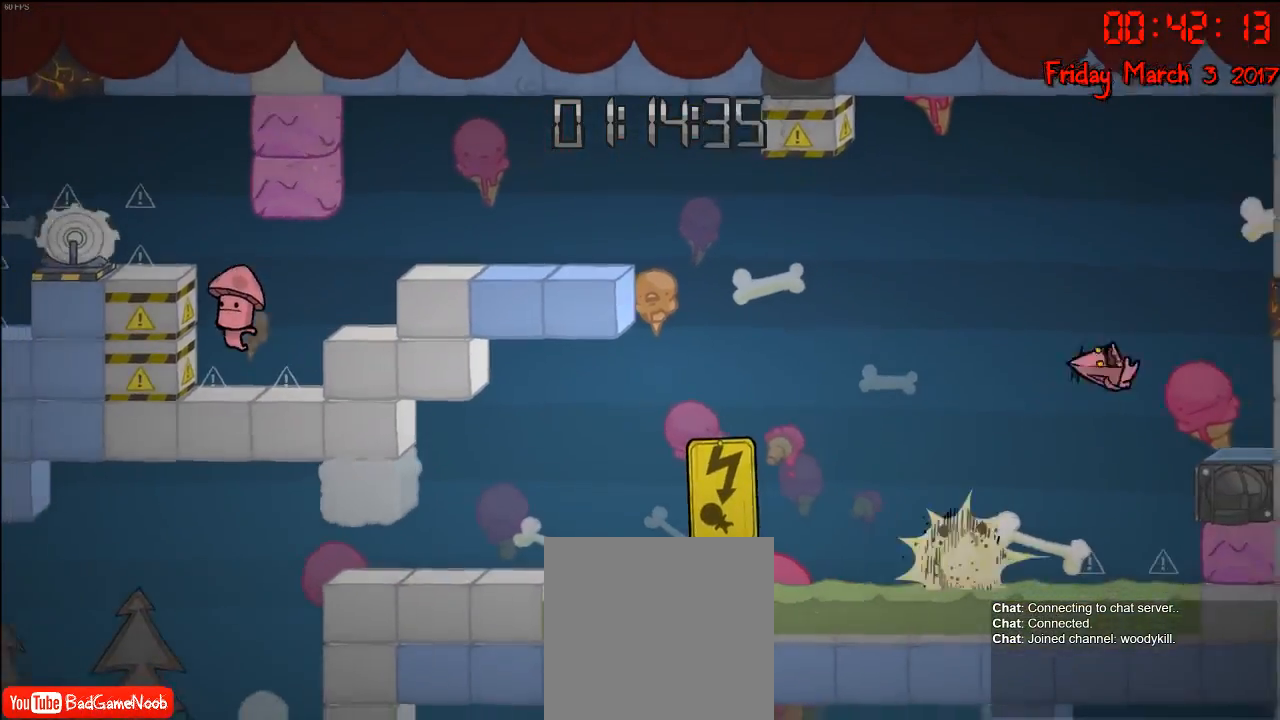
{"buttons": [], "left_stick": "right", "right_stick": "center", "events": [[233, "A", "up"]]}
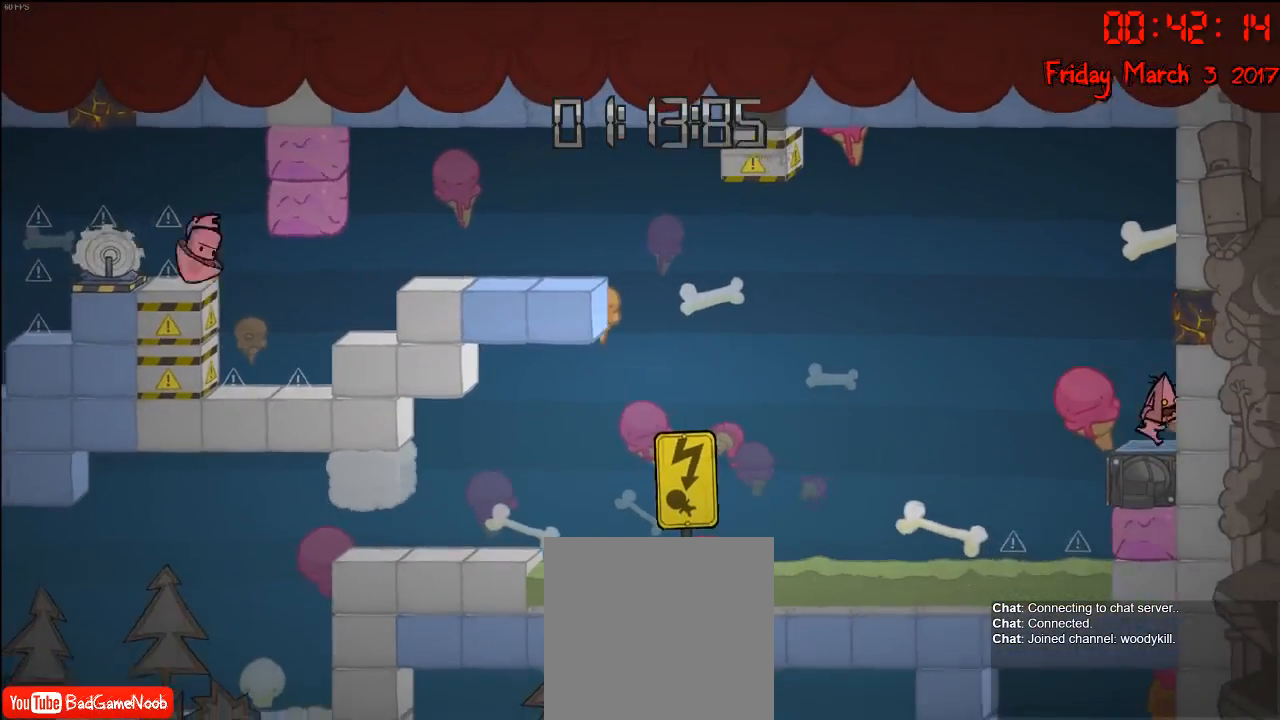
{"buttons": [], "left_stick": "center", "right_stick": "center", "events": [[33, "left_stick", "center"], [267, "A", "down"], [500, "A", "up"]]}
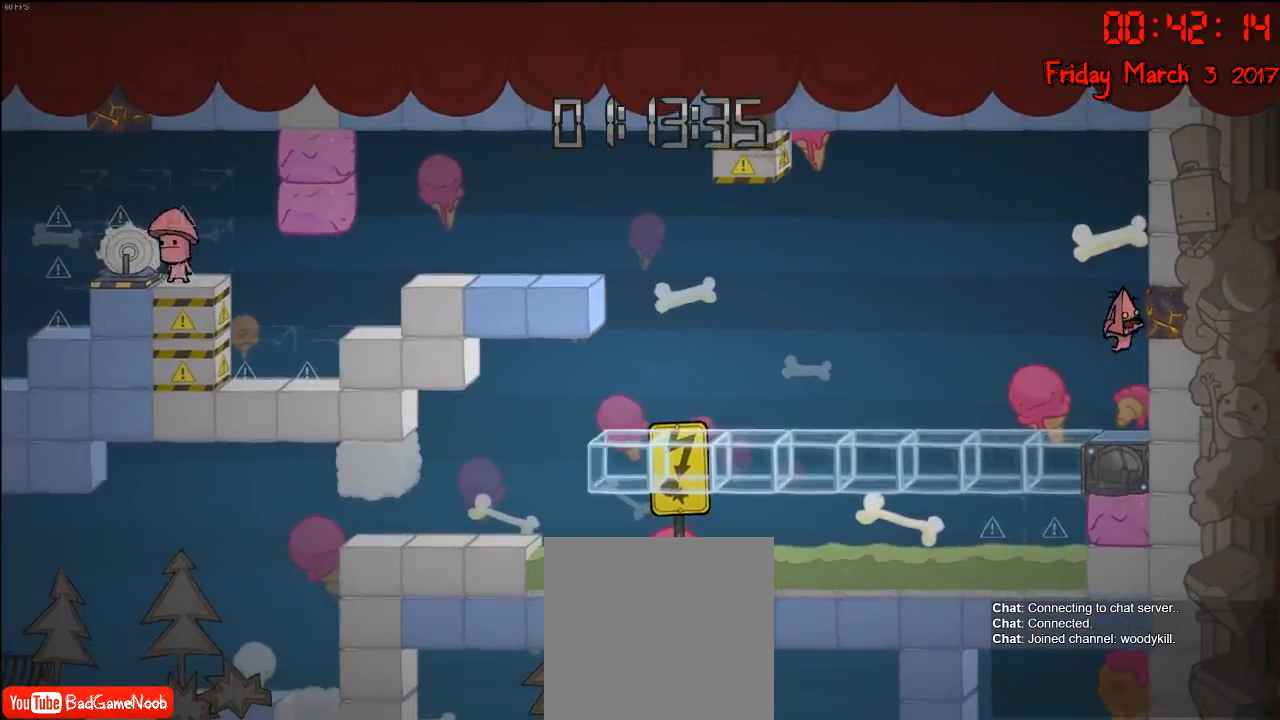
{"buttons": [], "left_stick": "right", "right_stick": "center", "events": [[183, "A", "down"], [317, "left_stick", "right"], [367, "A", "up"]]}
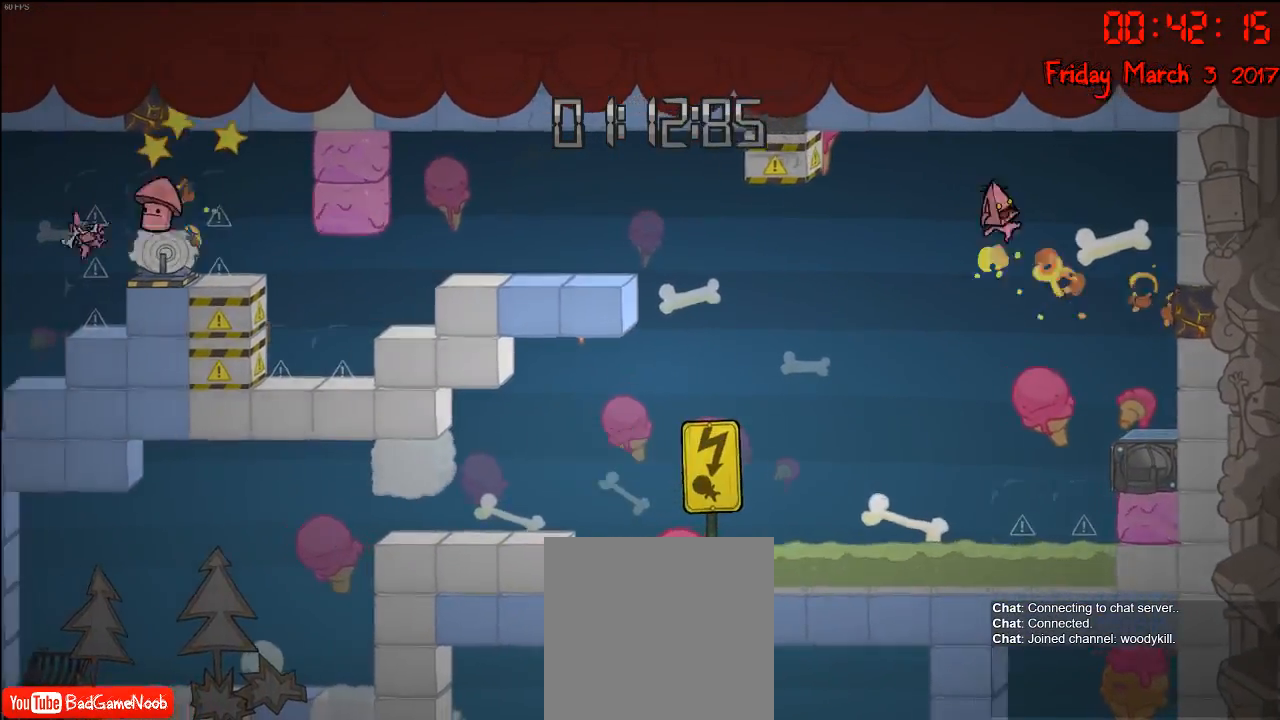
{"buttons": ["A"], "left_stick": "left", "right_stick": "center", "events": [[167, "left_stick", "left"], [483, "A", "down"]]}
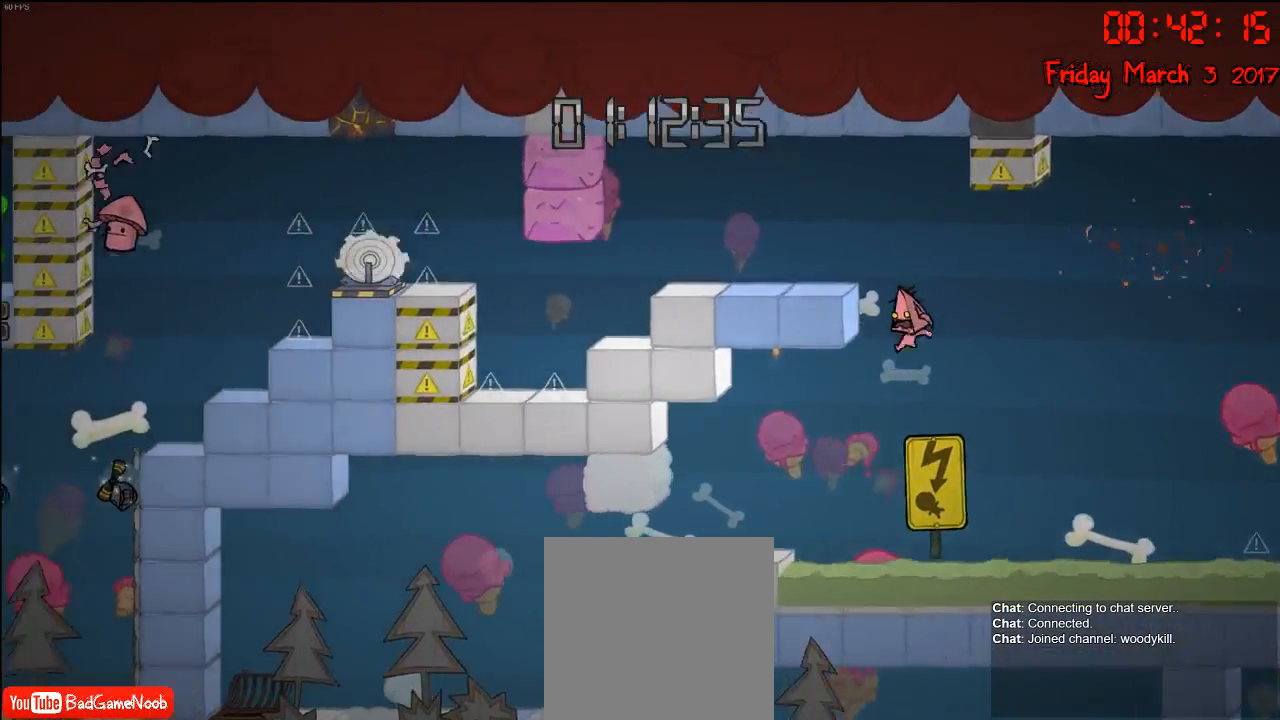
{"buttons": [], "left_stick": "left", "right_stick": "center", "events": [[150, "A", "up"], [233, "A", "down"], [383, "A", "up"]]}
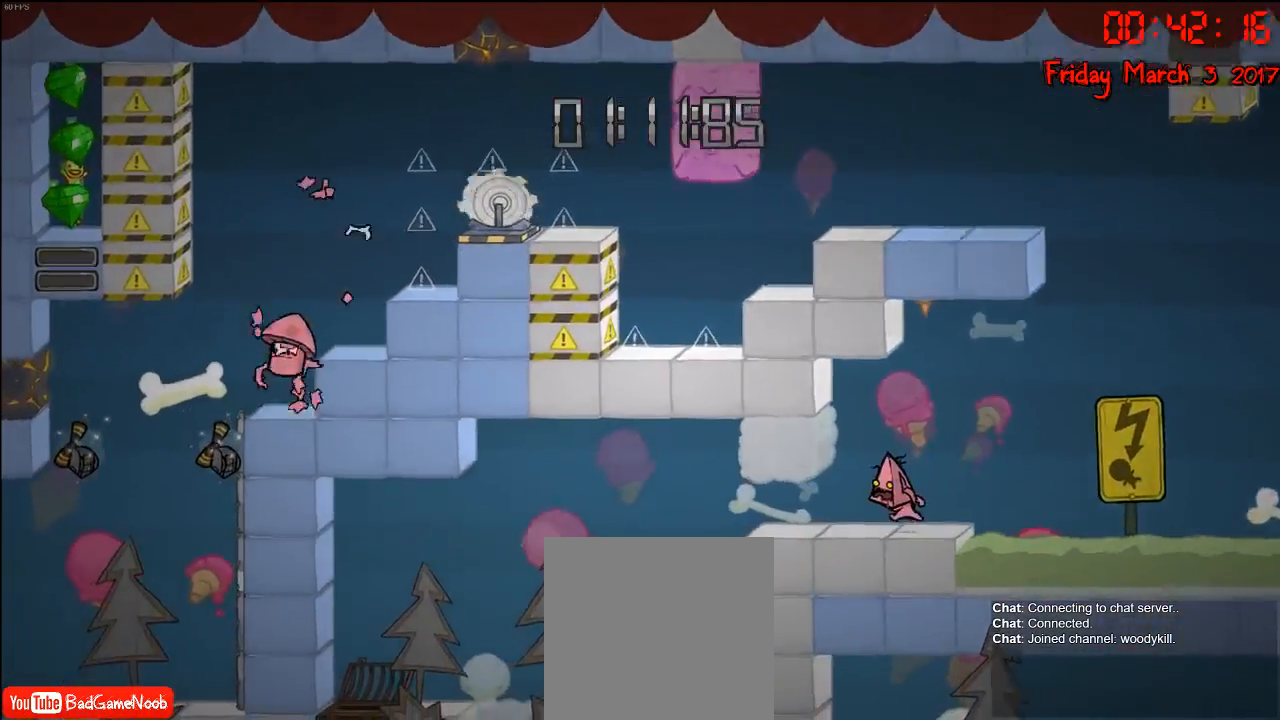
{"buttons": ["B"], "left_stick": "center", "right_stick": "center", "events": [[100, "left_stick", "center"], [200, "left_stick", "right"], [450, "B", "down"], [483, "left_stick", "center"]]}
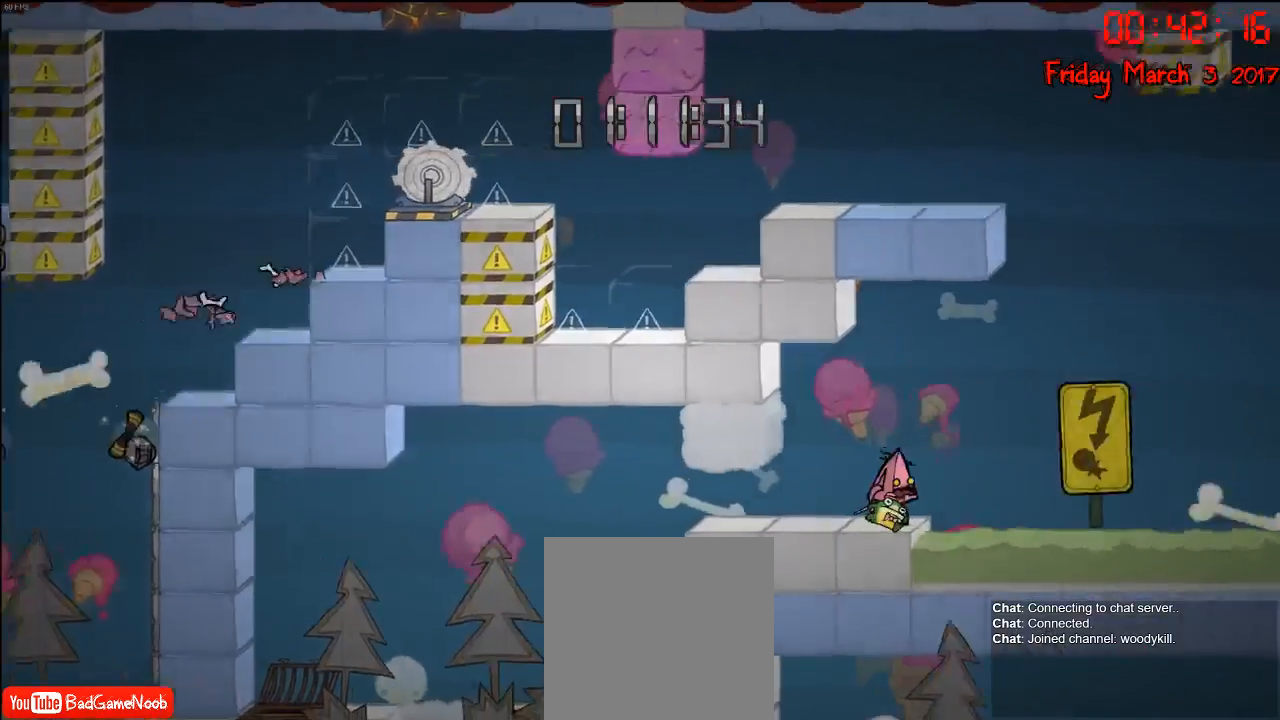
{"buttons": [], "left_stick": "center", "right_stick": "center", "events": [[83, "B", "up"]]}
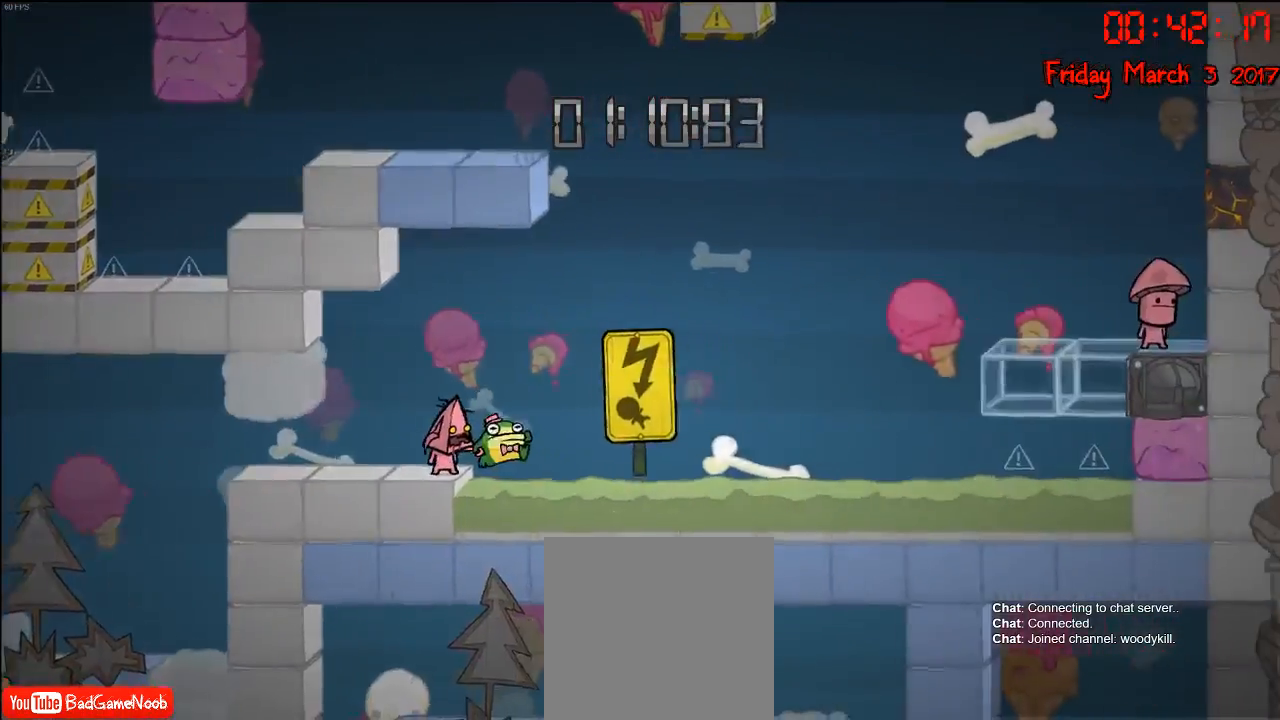
{"buttons": [], "left_stick": "center", "right_stick": "center", "events": []}
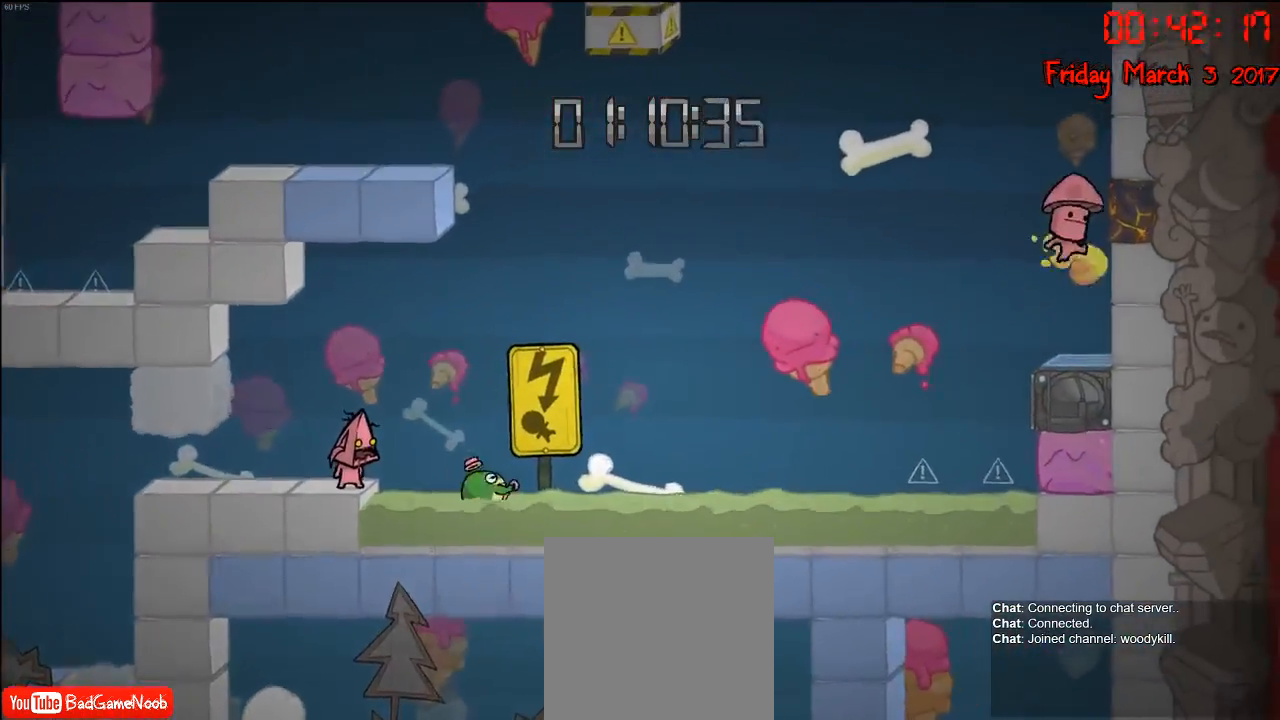
{"buttons": [], "left_stick": "right", "right_stick": "center", "events": [[150, "left_stick", "right"], [167, "A", "down"], [333, "A", "up"]]}
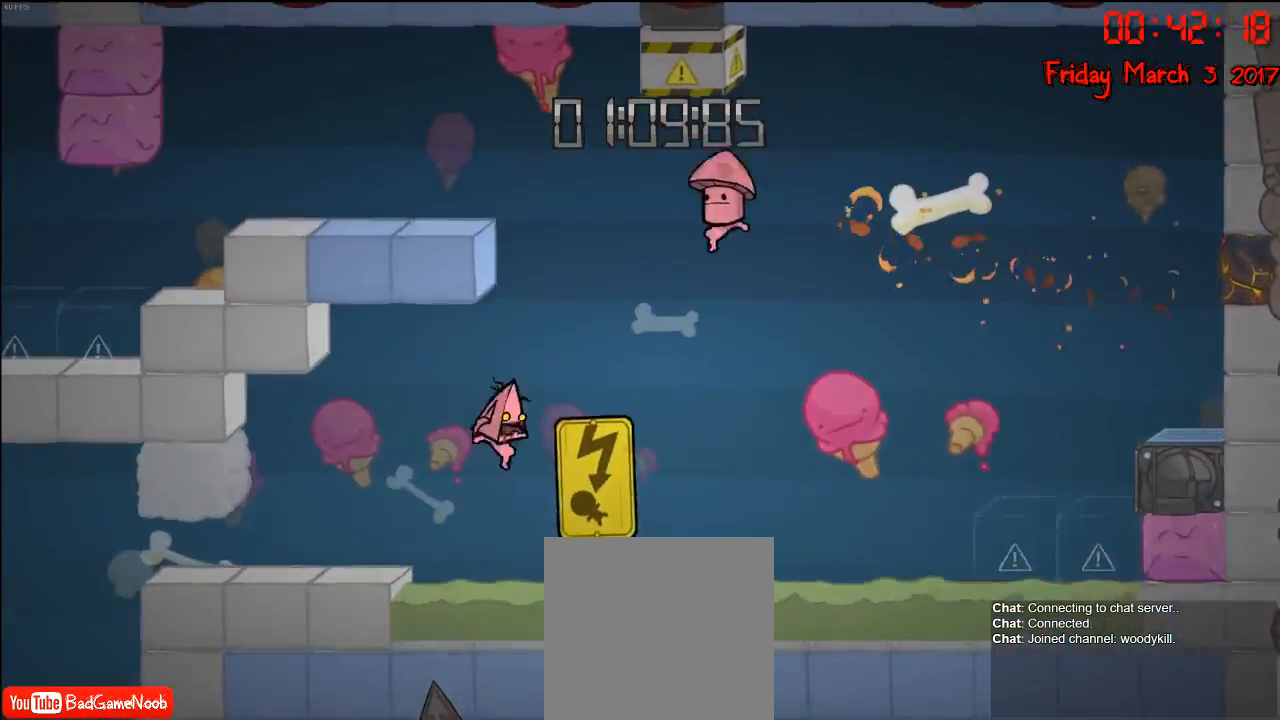
{"buttons": [], "left_stick": "right", "right_stick": "center", "events": [[100, "A", "down"], [333, "A", "up"]]}